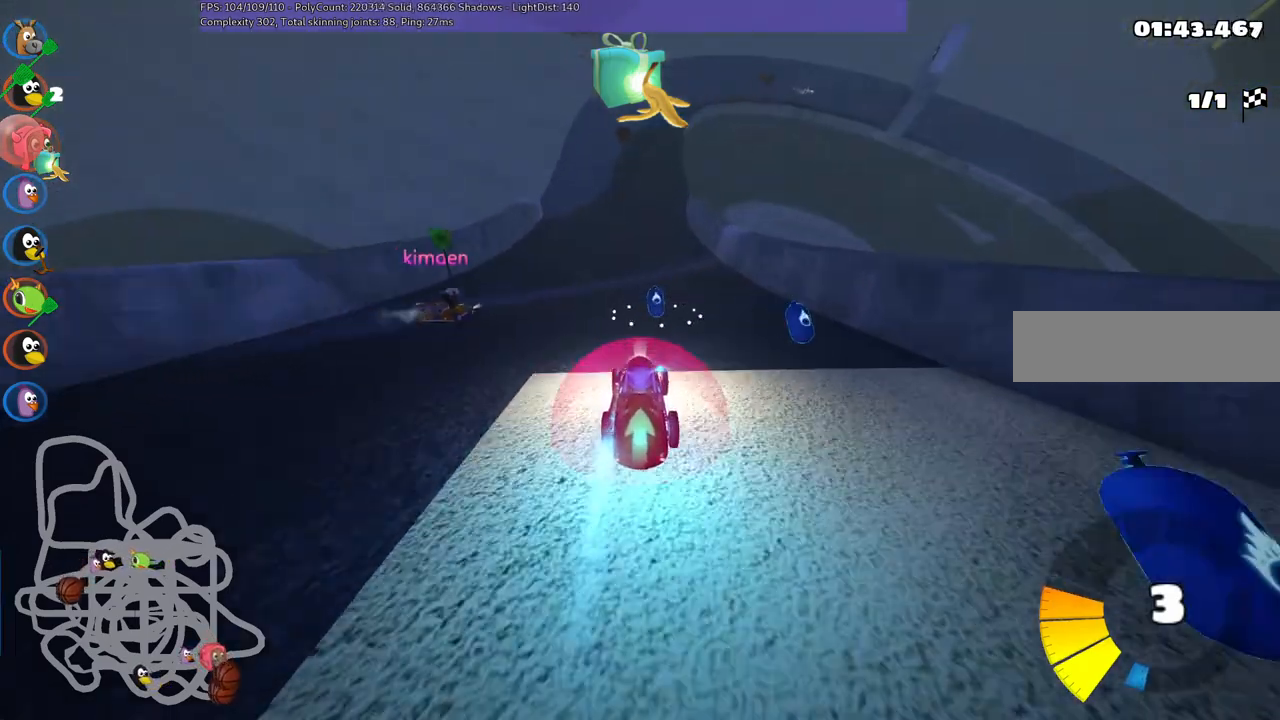
Gameplay with keyboard; each line is a JSON object with the keys held at the frame after it. "events" lists presses ("down") and releases ("up") of ".", "/", "alt_r", "b", "c", "comma", "ctrl_r", "d", "down", "f", "g", "h", "j", "k", "l", "left", "m", "n", "quote", "return", "right", "semicolon", "shift_r", "space", "super", "up" and "v" between this image and that frame as [ms after this image, input, new state], when the widget could be followed in between. No other keys are recorded. Mouse input is not recorded.
{"keys": ["left", "n", "up"], "events": [[50, "right", "down"], [200, "right", "up"], [467, "left", "down"]]}
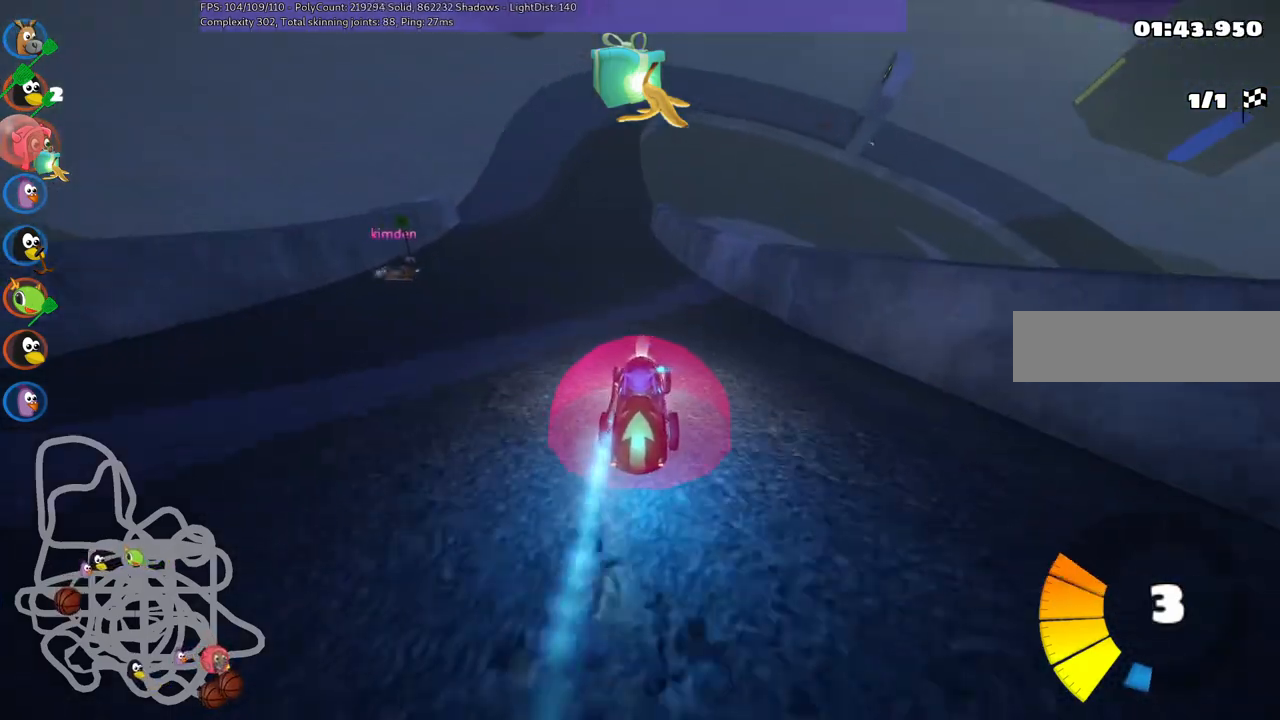
{"keys": ["left", "m", "right", "up"], "events": [[350, "n", "up"], [400, "left", "up"], [400, "right", "down"], [433, "m", "down"], [500, "left", "down"]]}
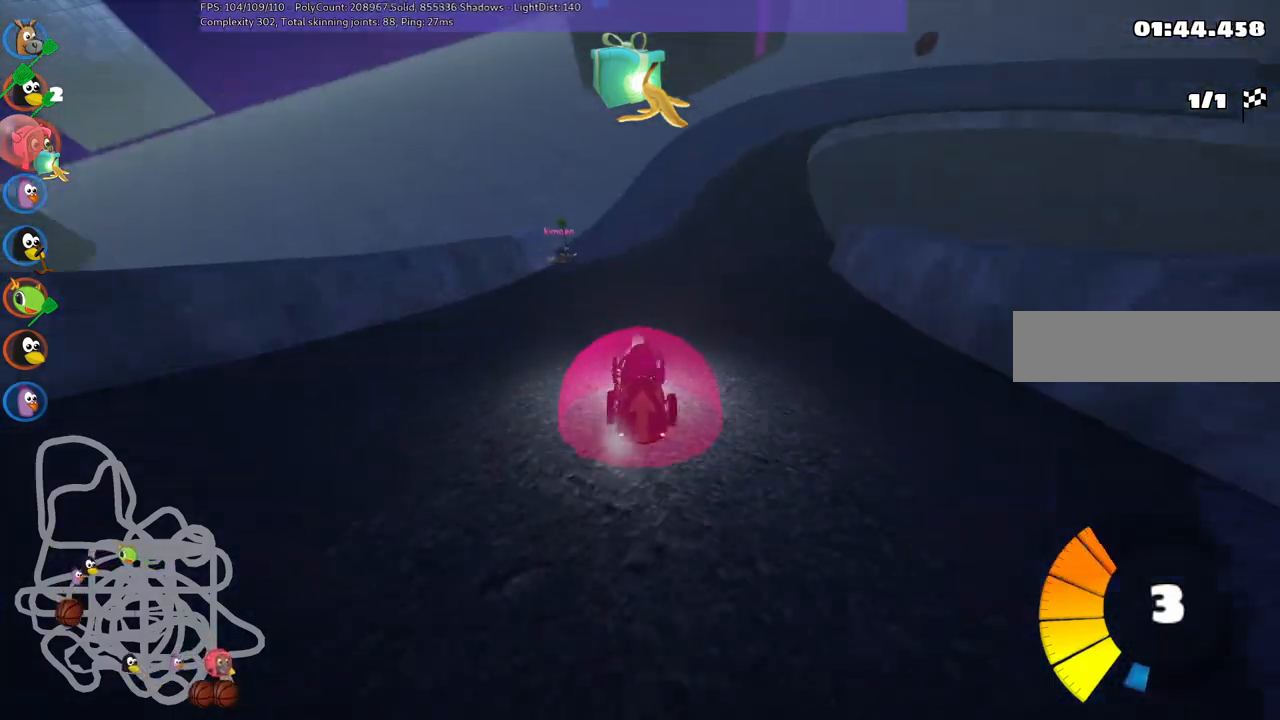
{"keys": ["left", "m", "n", "up"], "events": [[83, "right", "up"], [183, "right", "down"], [267, "right", "up"], [317, "n", "down"]]}
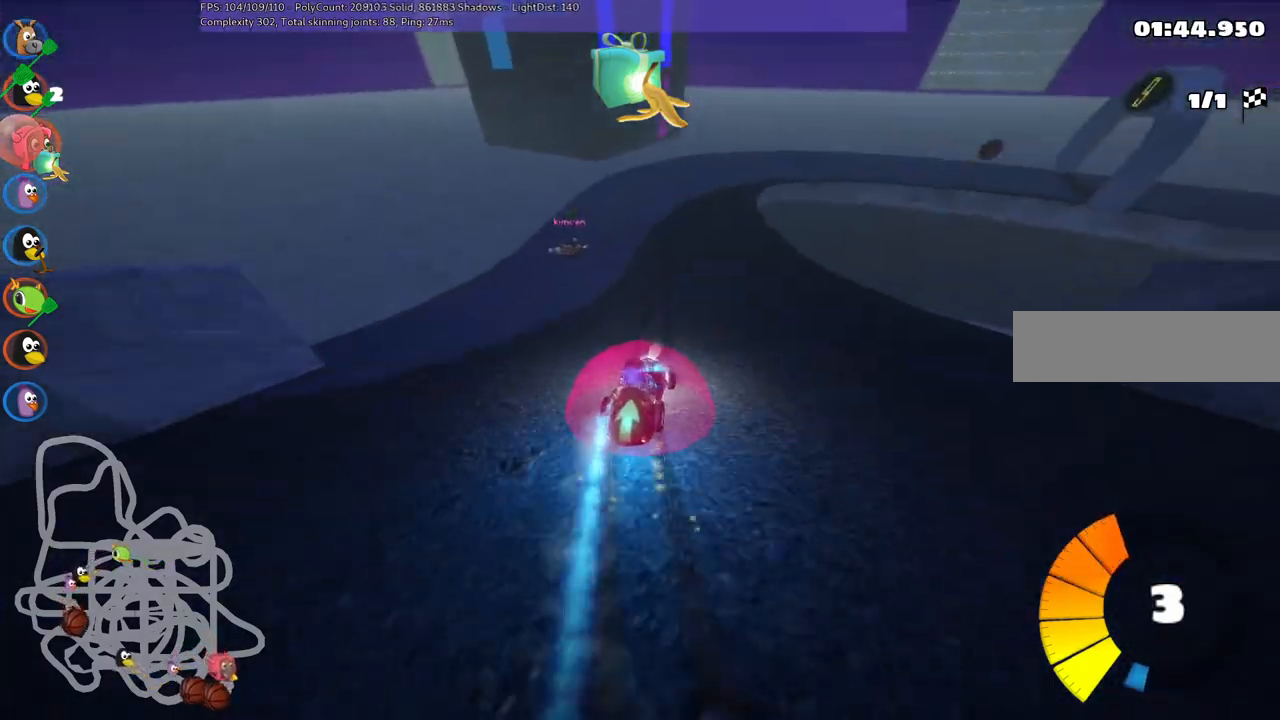
{"keys": ["left", "m", "up"], "events": [[17, "n", "up"], [150, "right", "down"], [283, "right", "up"]]}
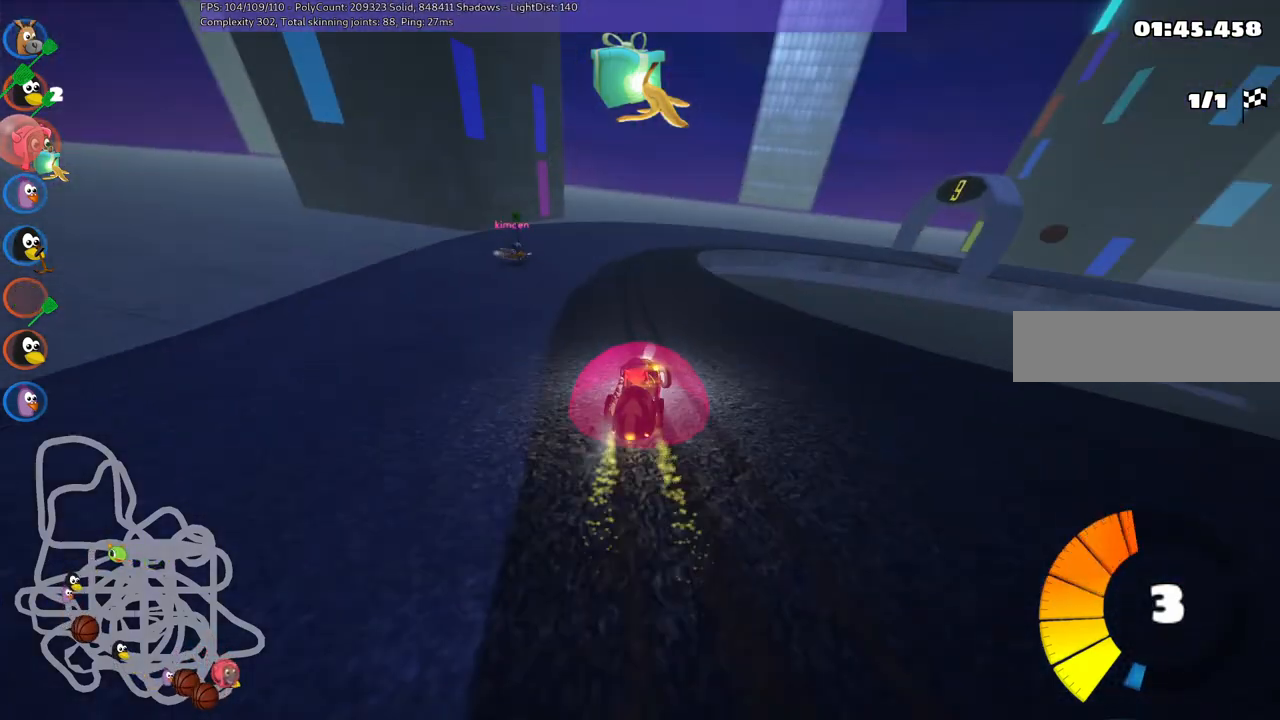
{"keys": ["left", "m", "right", "up"], "events": [[17, "right", "down"], [117, "right", "up"], [400, "right", "down"]]}
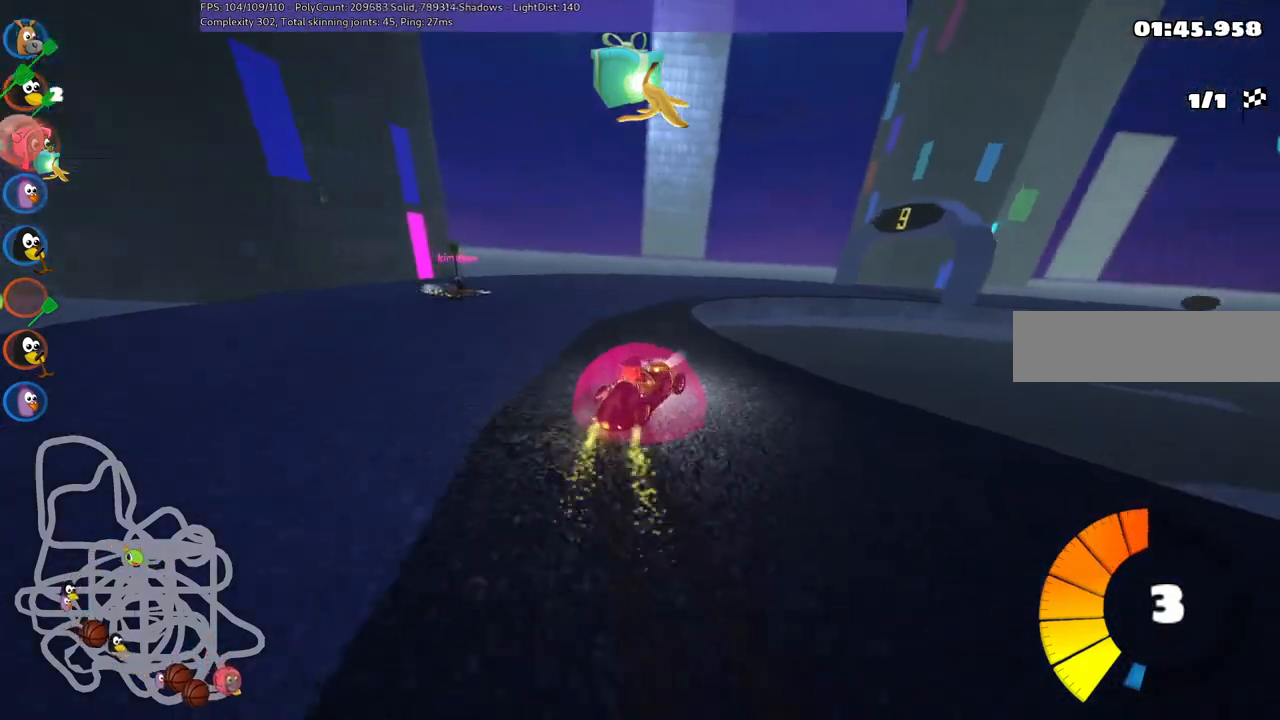
{"keys": ["left", "m", "right", "up"], "events": []}
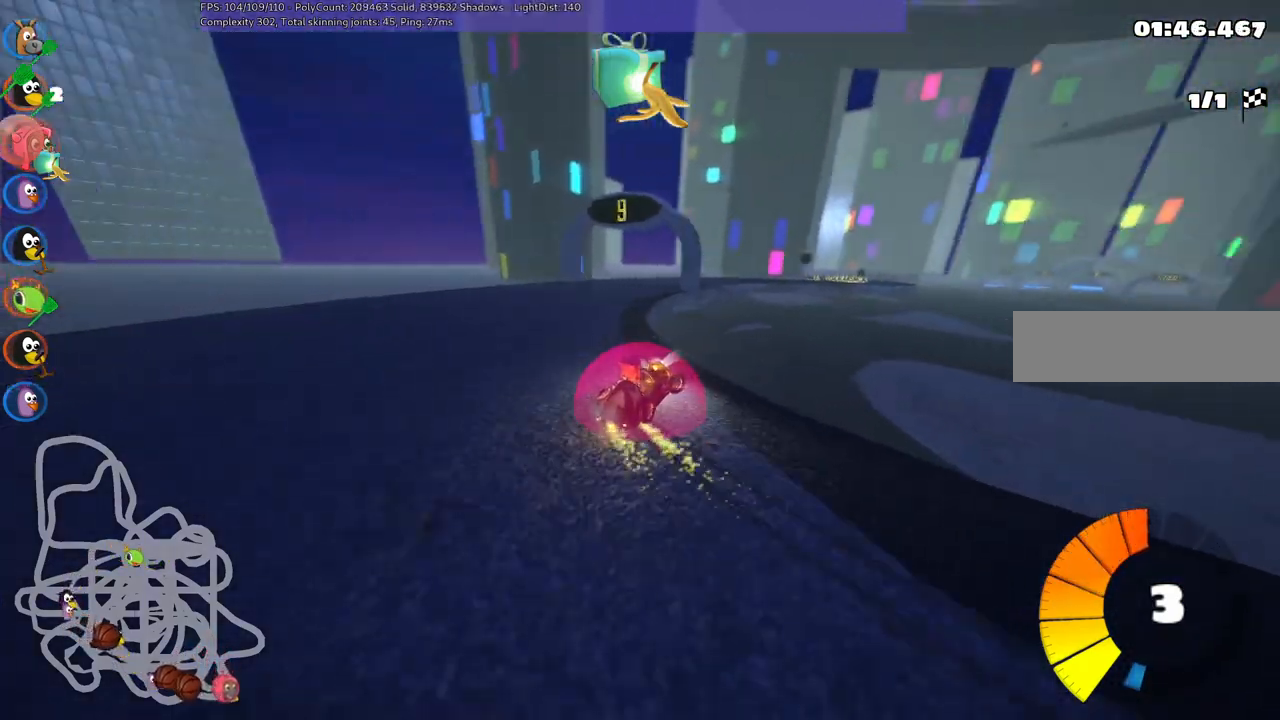
{"keys": ["left", "m", "up"], "events": [[383, "right", "up"]]}
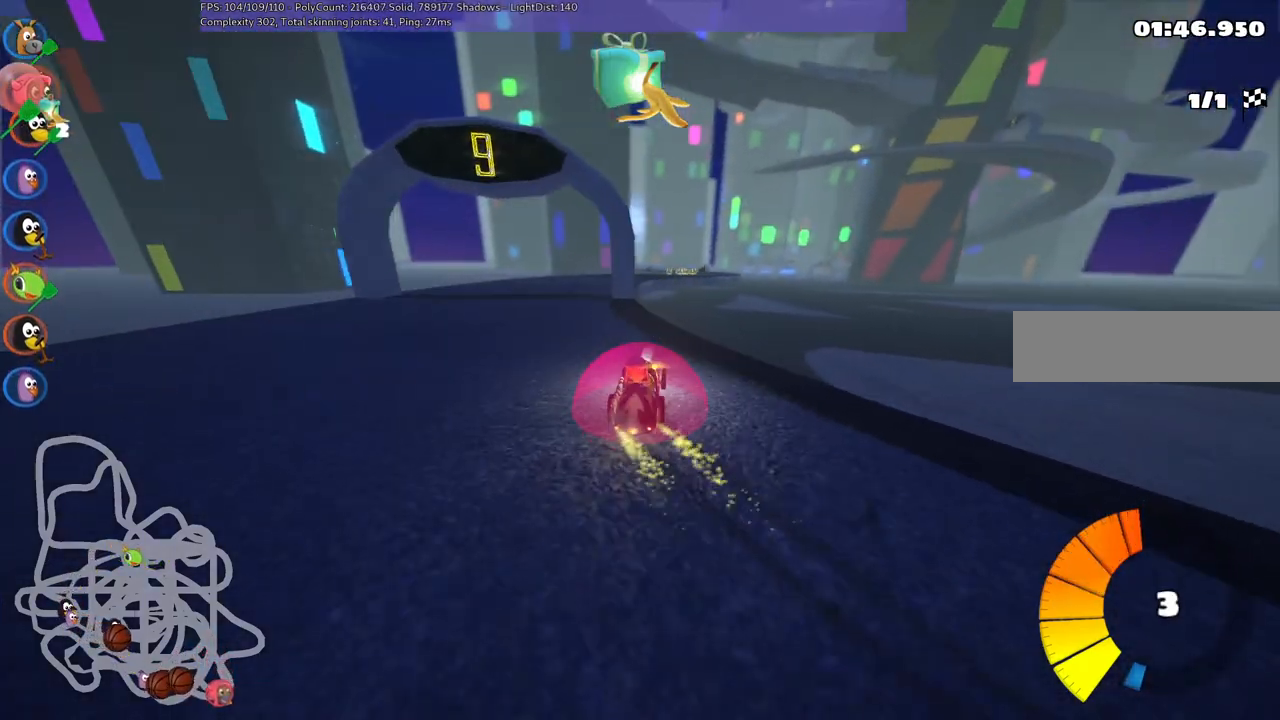
{"keys": ["left", "m", "up"], "events": [[33, "right", "down"], [167, "right", "up"], [300, "right", "down"], [433, "right", "up"]]}
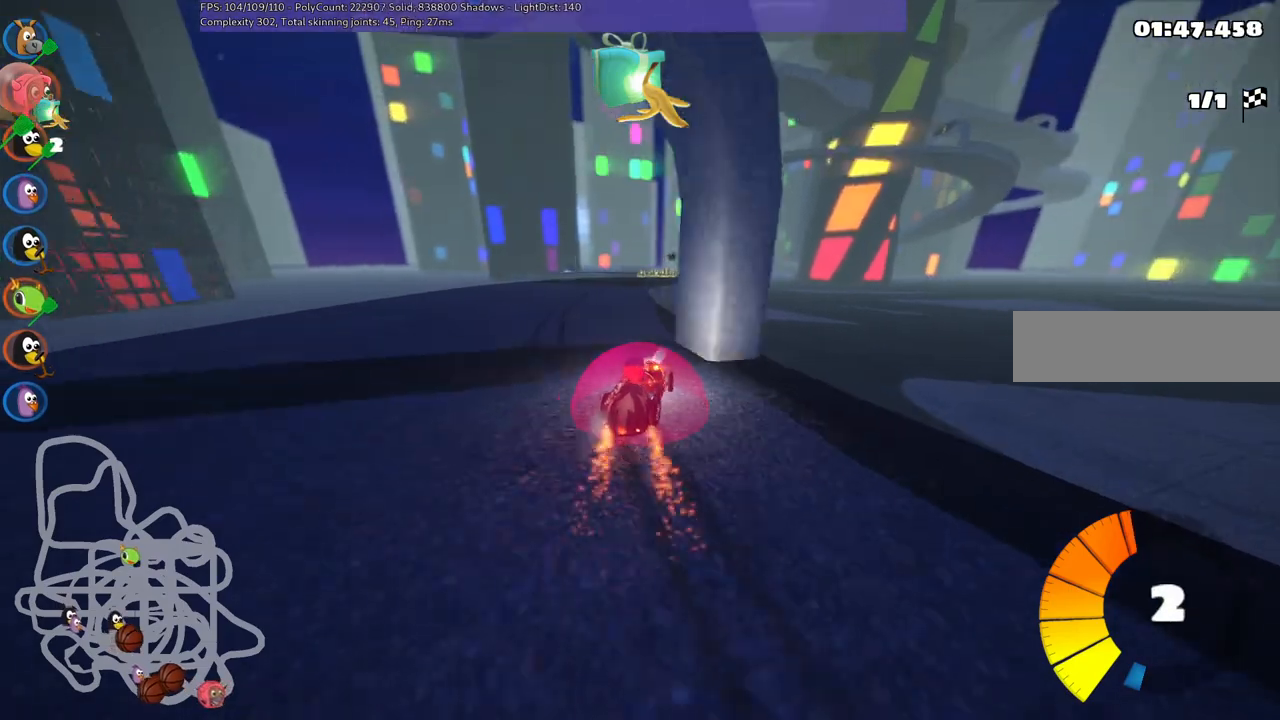
{"keys": ["up"], "events": [[133, "n", "down"], [183, "left", "up"], [217, "m", "up"], [317, "n", "up"]]}
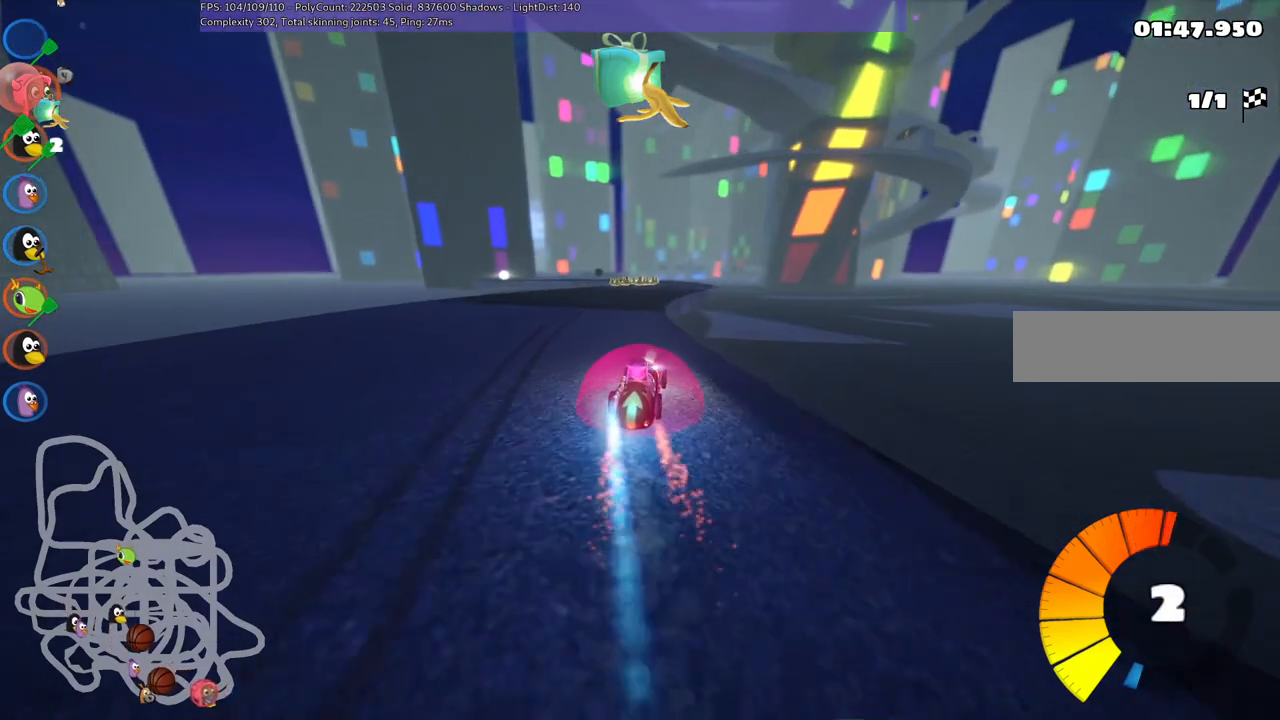
{"keys": ["right", "up"], "events": [[100, "space", "down"], [150, "left", "down"], [200, "space", "up"], [433, "left", "up"], [483, "right", "down"]]}
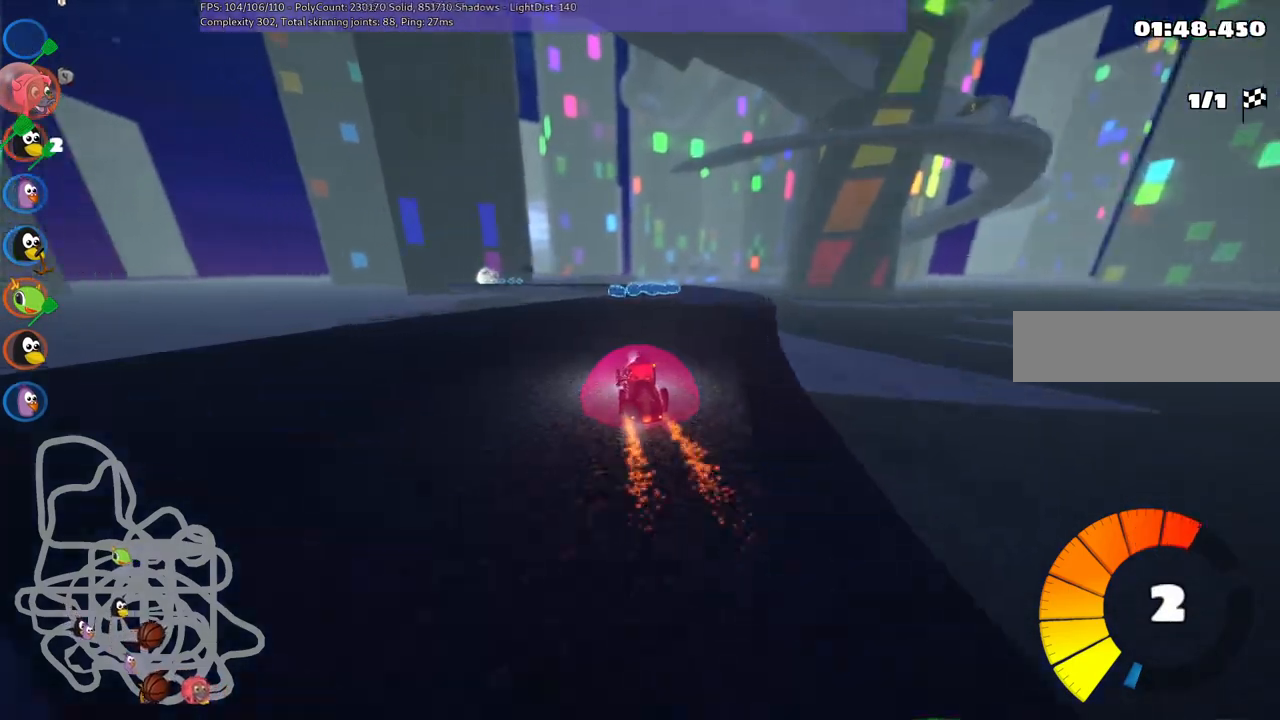
{"keys": ["m", "right", "up"], "events": [[267, "right", "up"], [300, "left", "down"], [300, "m", "down"], [350, "right", "down"], [400, "left", "up"]]}
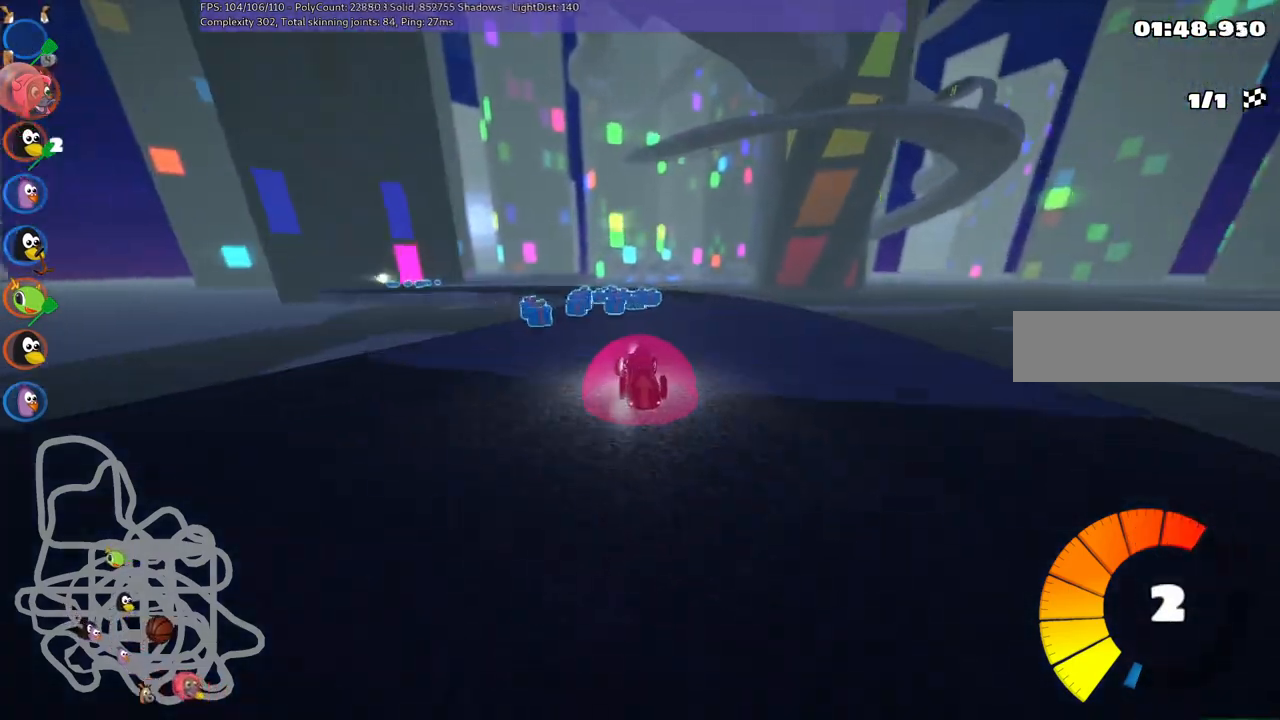
{"keys": ["left", "m", "right", "up"], "events": [[367, "left", "down"]]}
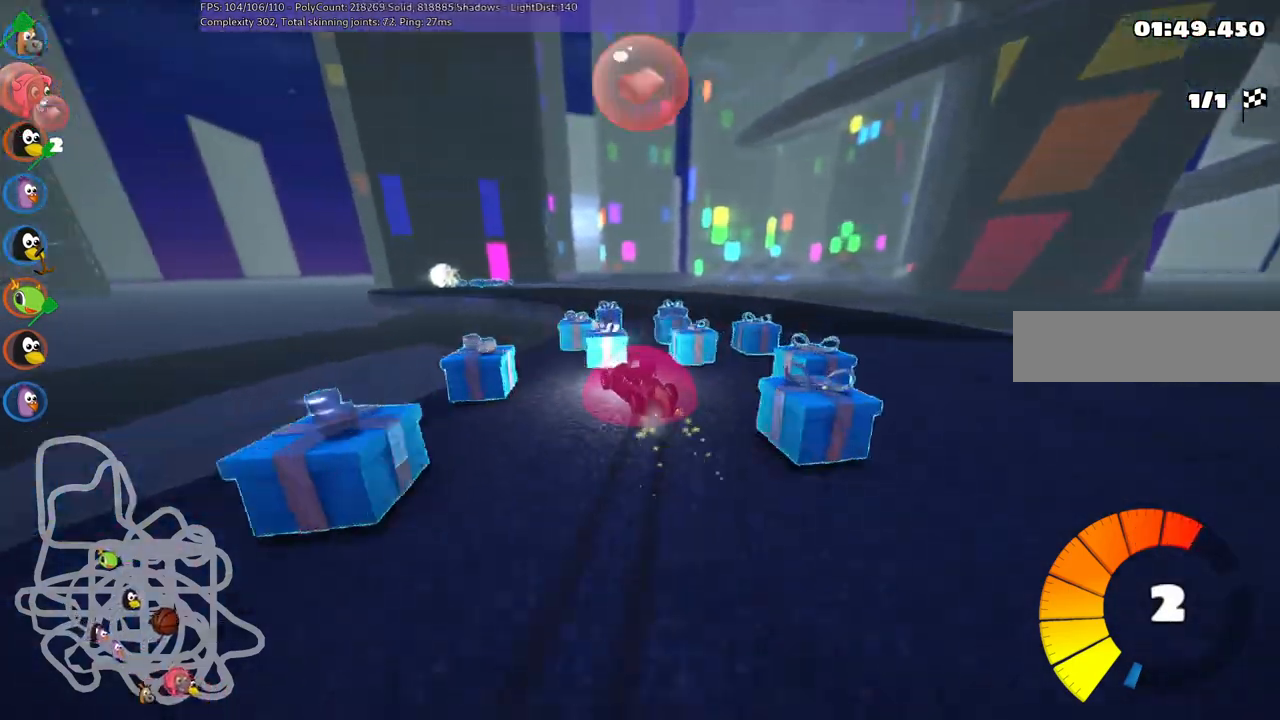
{"keys": ["up"], "events": [[17, "left", "up"], [100, "left", "down"], [283, "left", "up"], [283, "n", "down"], [333, "m", "up"], [333, "right", "up"], [467, "n", "up"]]}
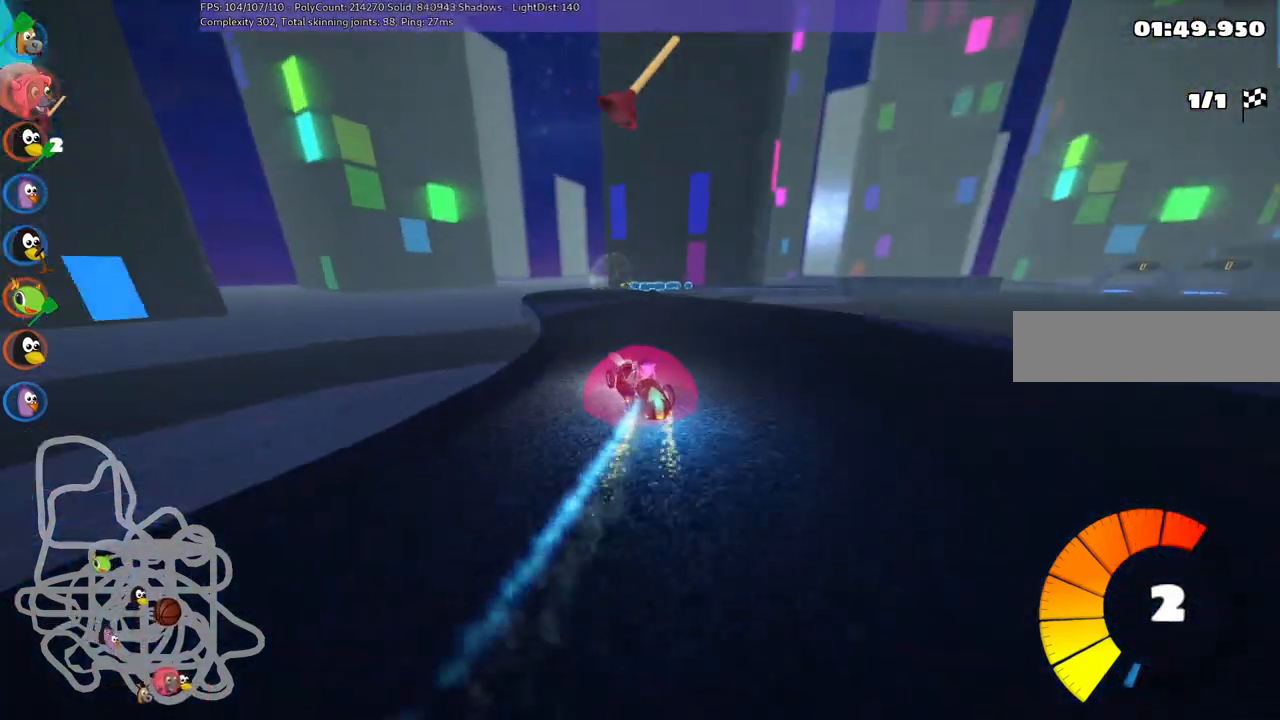
{"keys": ["m", "right", "up"], "events": [[400, "m", "down"], [400, "right", "down"]]}
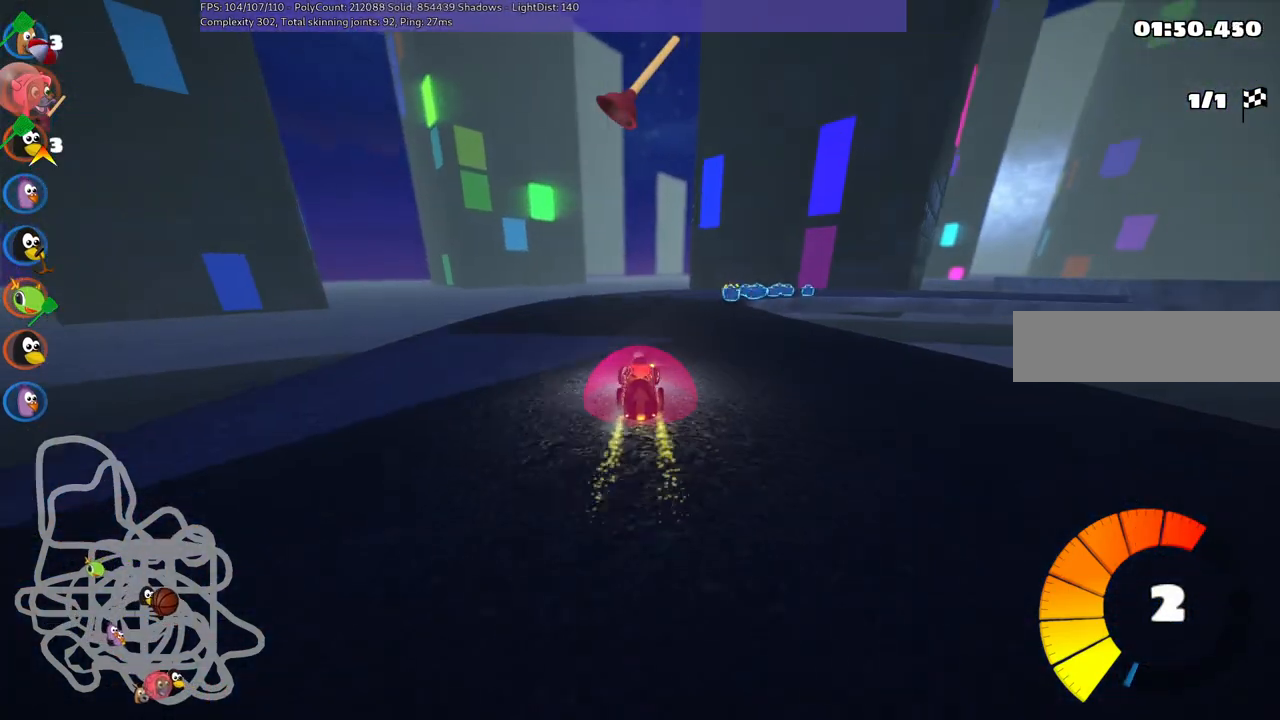
{"keys": ["left", "m", "right", "up"], "events": [[33, "left", "down"], [83, "right", "up"], [267, "right", "down"]]}
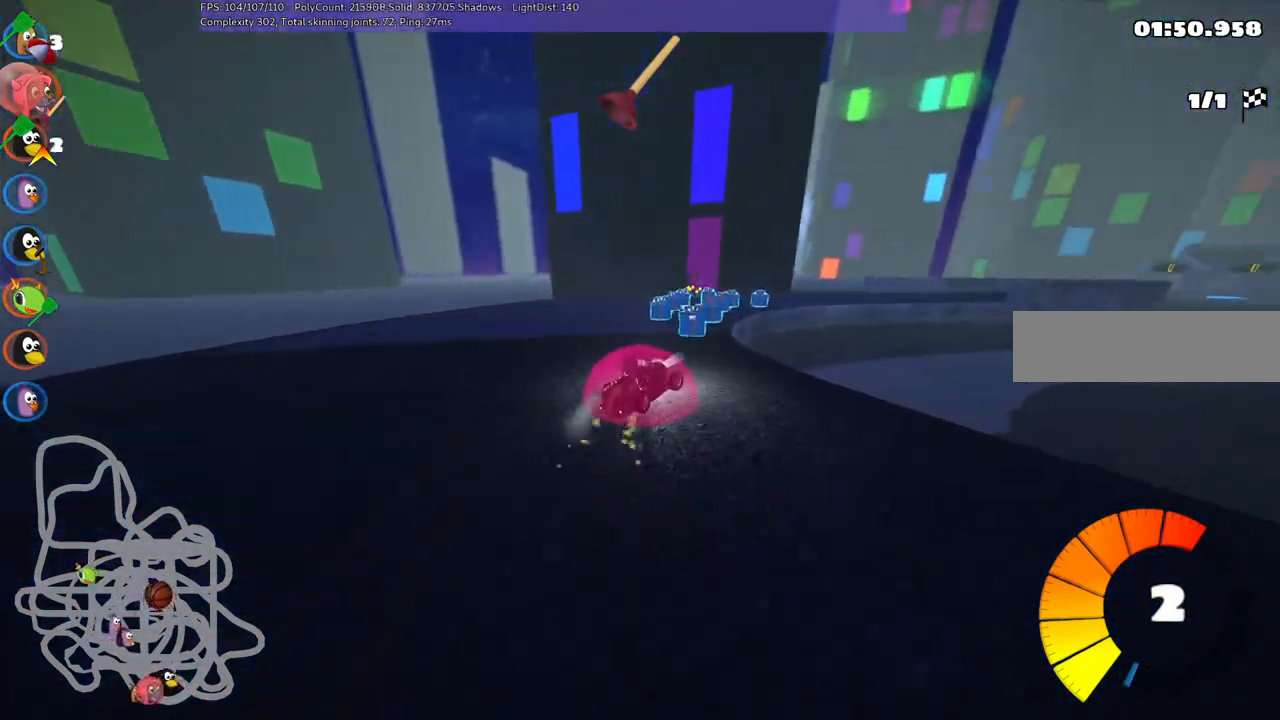
{"keys": ["n", "up"], "events": [[50, "left", "up"], [50, "space", "down"], [150, "space", "up"], [333, "m", "up"], [383, "n", "down"], [383, "right", "up"]]}
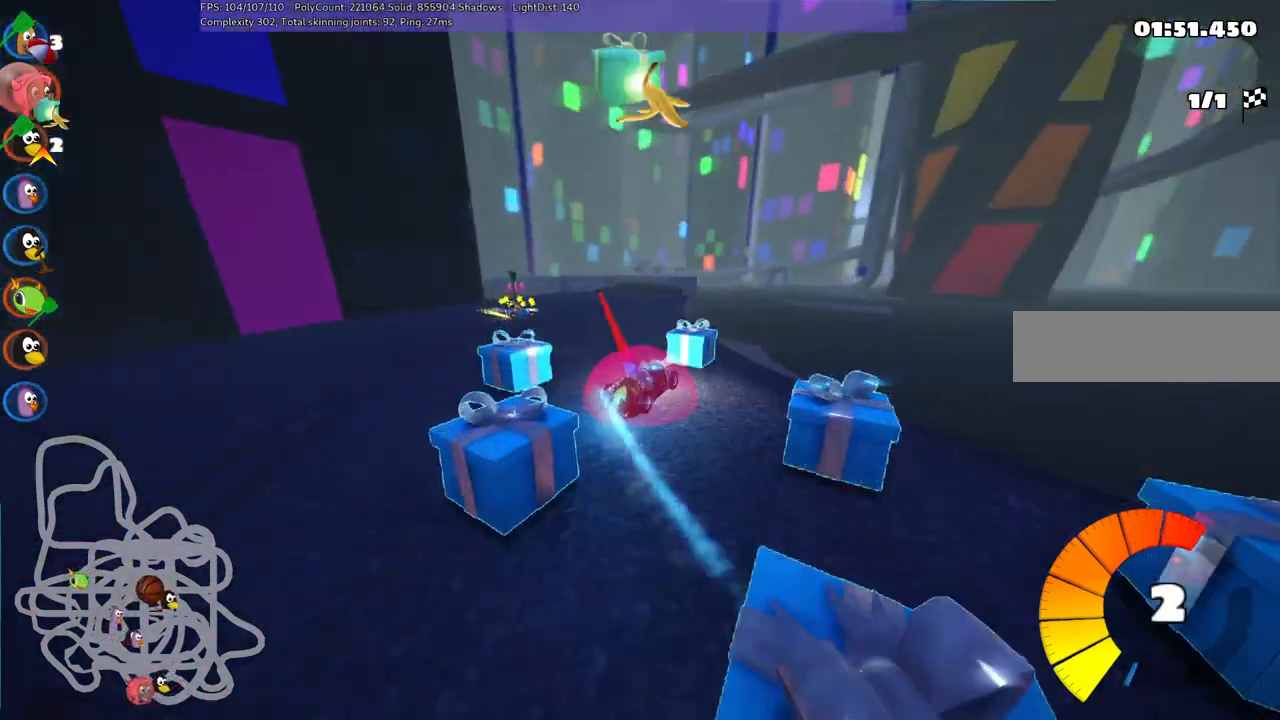
{"keys": ["up"], "events": [[67, "left", "down"], [200, "n", "up"], [233, "left", "up"]]}
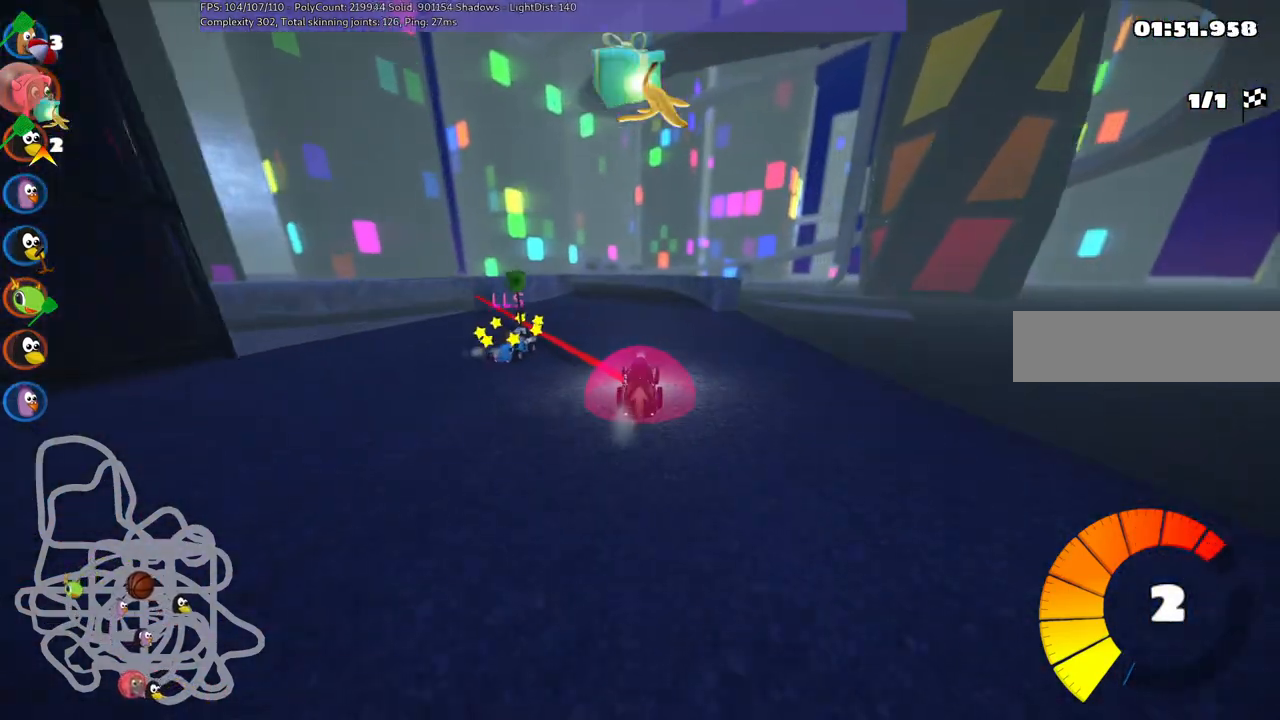
{"keys": ["m", "right", "up"], "events": [[117, "right", "down"], [267, "right", "up"], [317, "left", "down"], [317, "m", "down"], [450, "right", "down"], [500, "left", "up"]]}
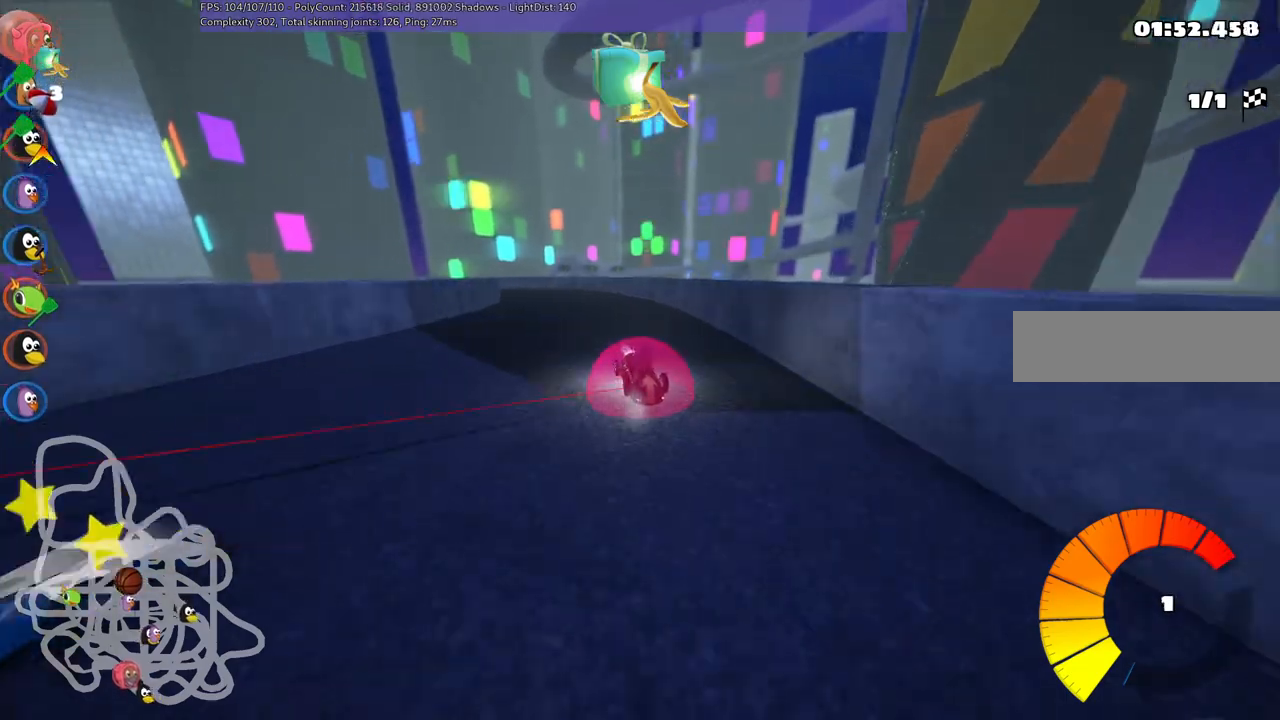
{"keys": ["left", "m", "right", "up"], "events": [[133, "left", "down"], [283, "left", "up"], [417, "left", "down"]]}
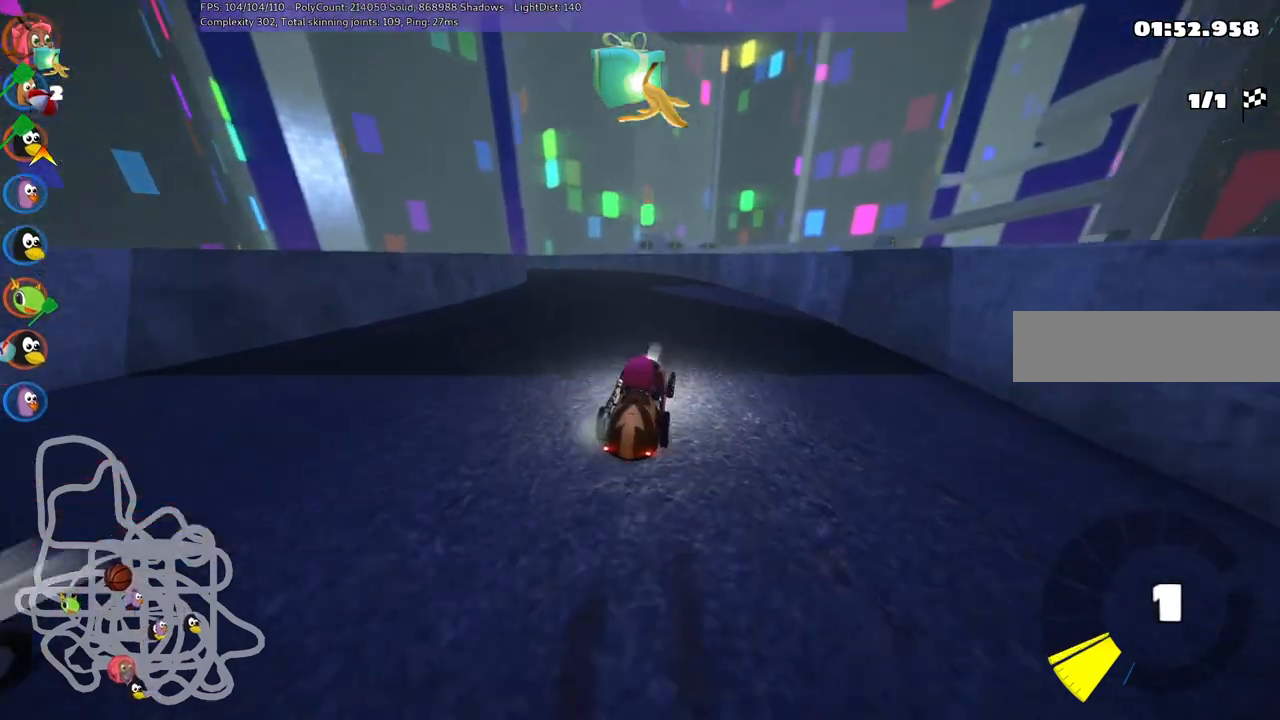
{"keys": ["left", "n", "up"], "events": [[67, "left", "up"], [350, "m", "up"], [400, "left", "down"], [400, "right", "up"], [433, "n", "down"]]}
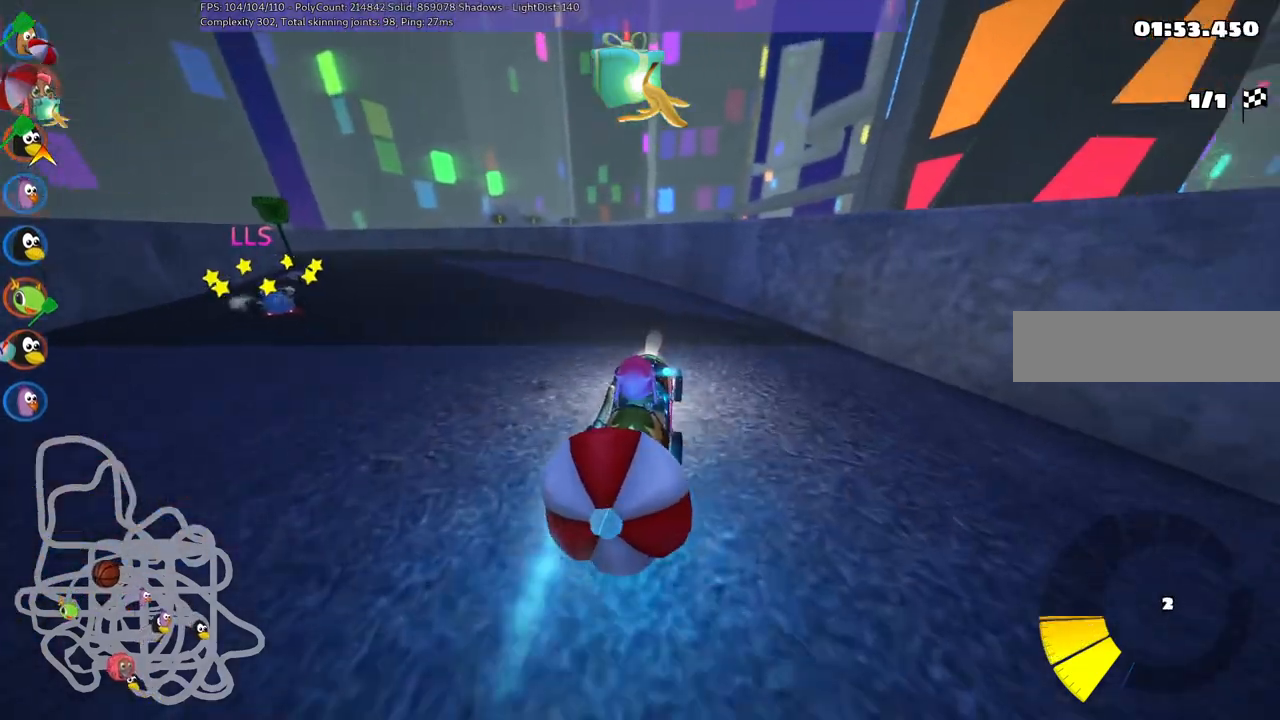
{"keys": ["down"], "events": [[83, "m", "down"], [167, "n", "up"], [267, "left", "up"], [267, "up", "up"], [317, "down", "down"], [317, "m", "up"]]}
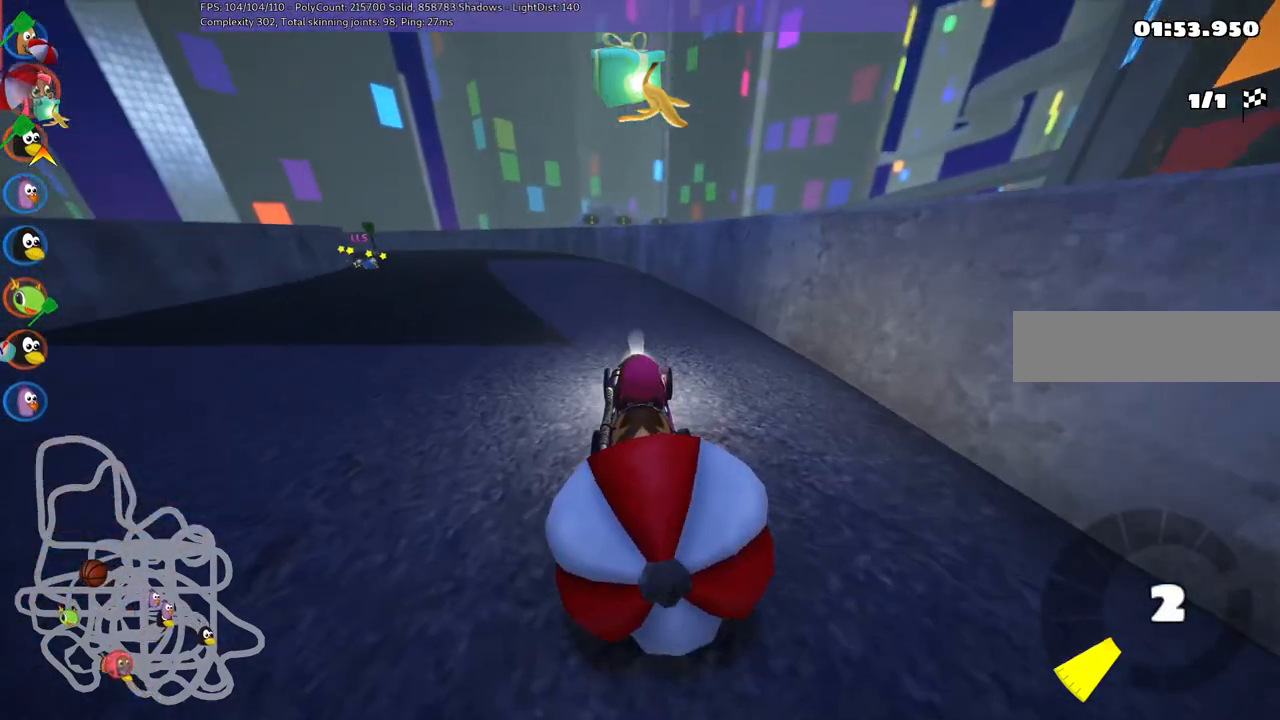
{"keys": ["left", "m", "up"], "events": [[17, "down", "up"], [50, "up", "down"], [333, "left", "down"], [333, "m", "down"]]}
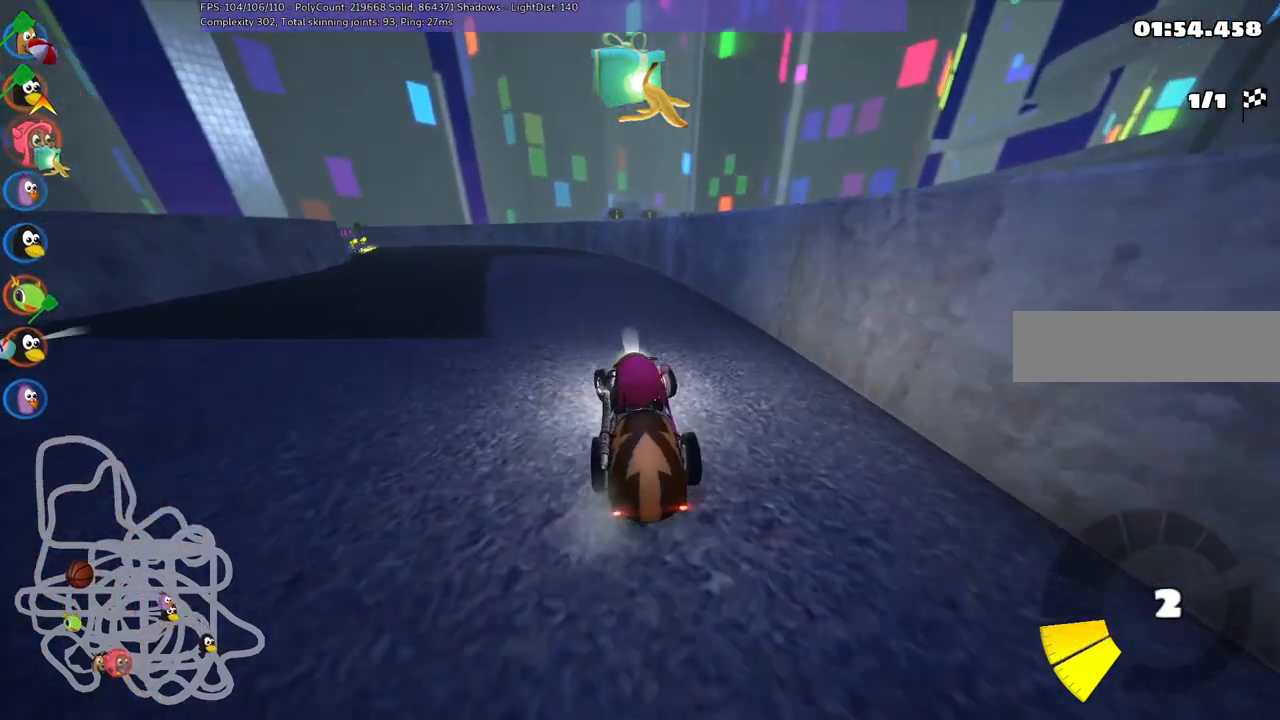
{"keys": ["m", "right", "up"], "events": [[67, "left", "up"], [67, "right", "down"], [250, "left", "down"], [350, "left", "up"]]}
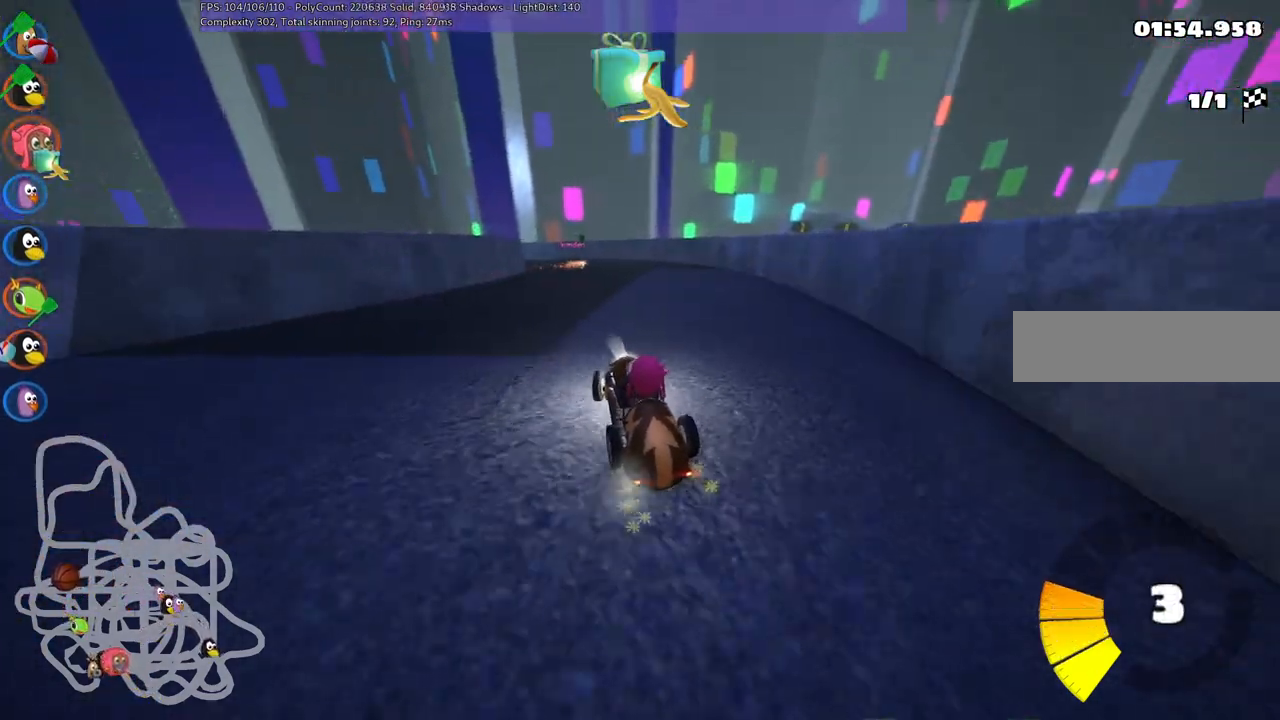
{"keys": ["m", "n", "right", "up"], "events": [[167, "left", "down"], [267, "left", "up"], [500, "n", "down"]]}
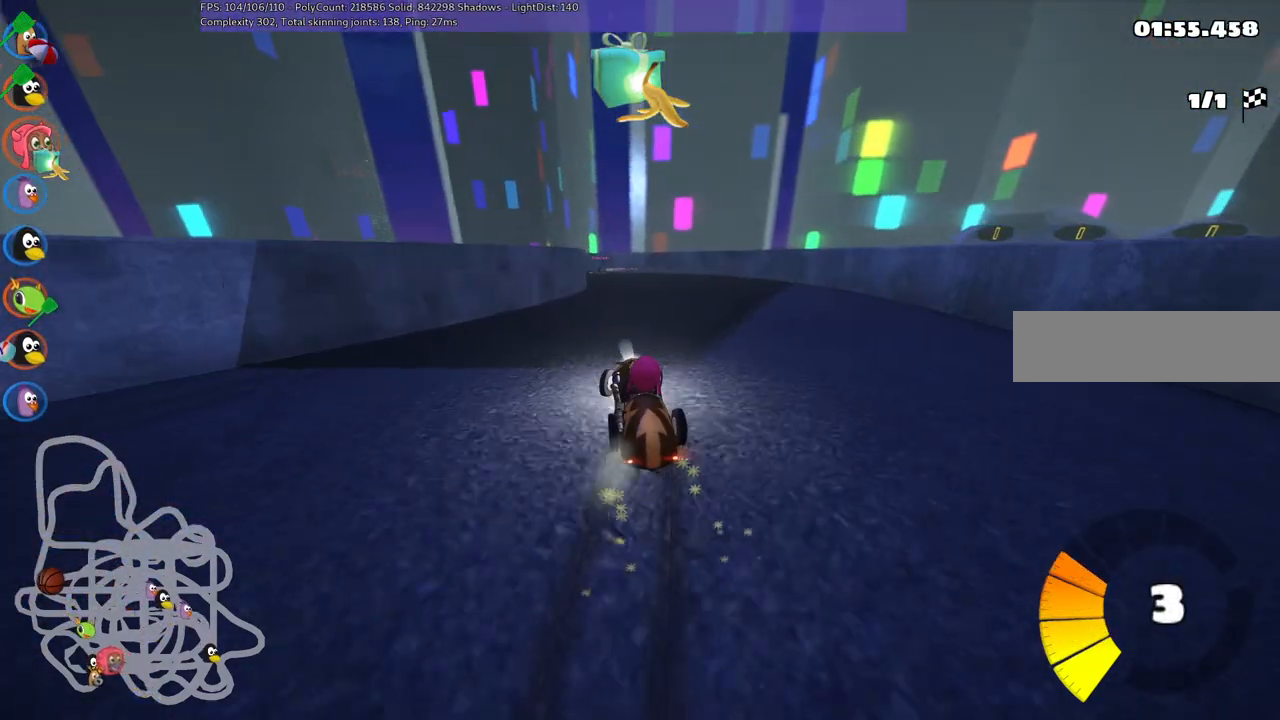
{"keys": ["right", "up"], "events": [[50, "right", "up"], [100, "m", "up"], [233, "n", "up"], [467, "right", "down"]]}
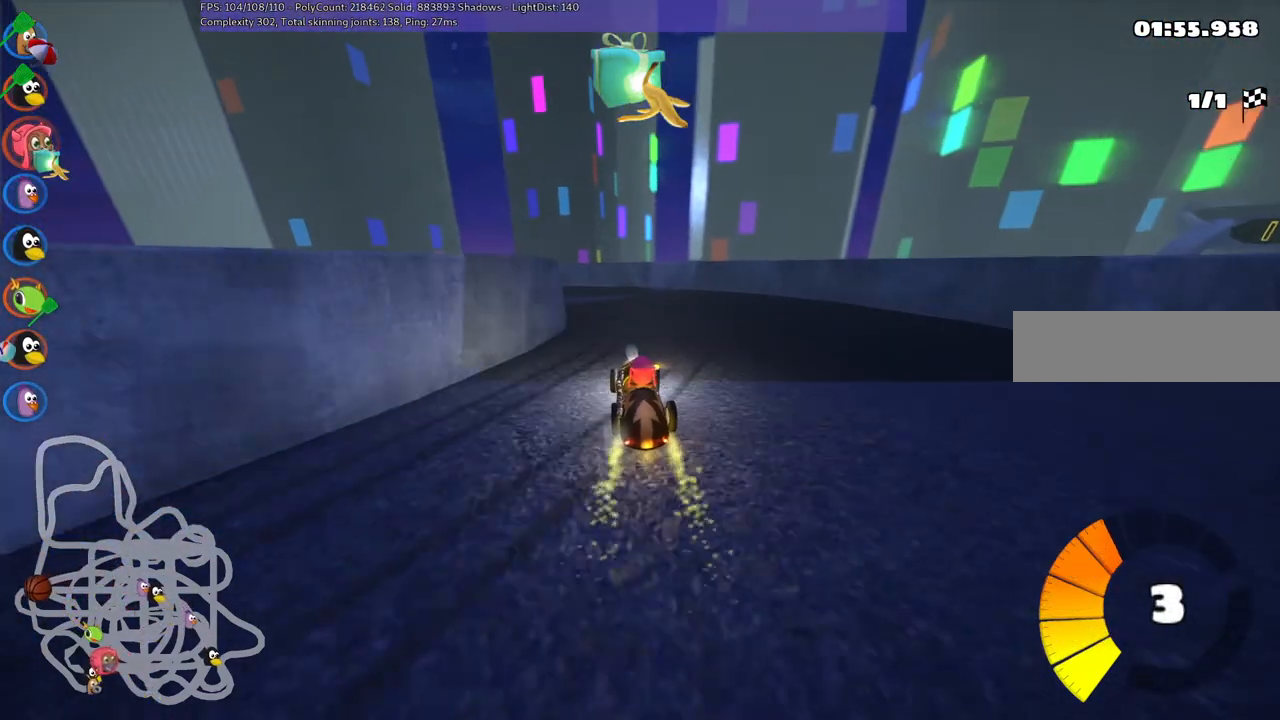
{"keys": ["left", "space", "up"], "events": [[67, "right", "up"], [150, "left", "down"], [200, "m", "down"], [383, "m", "up"], [483, "space", "down"]]}